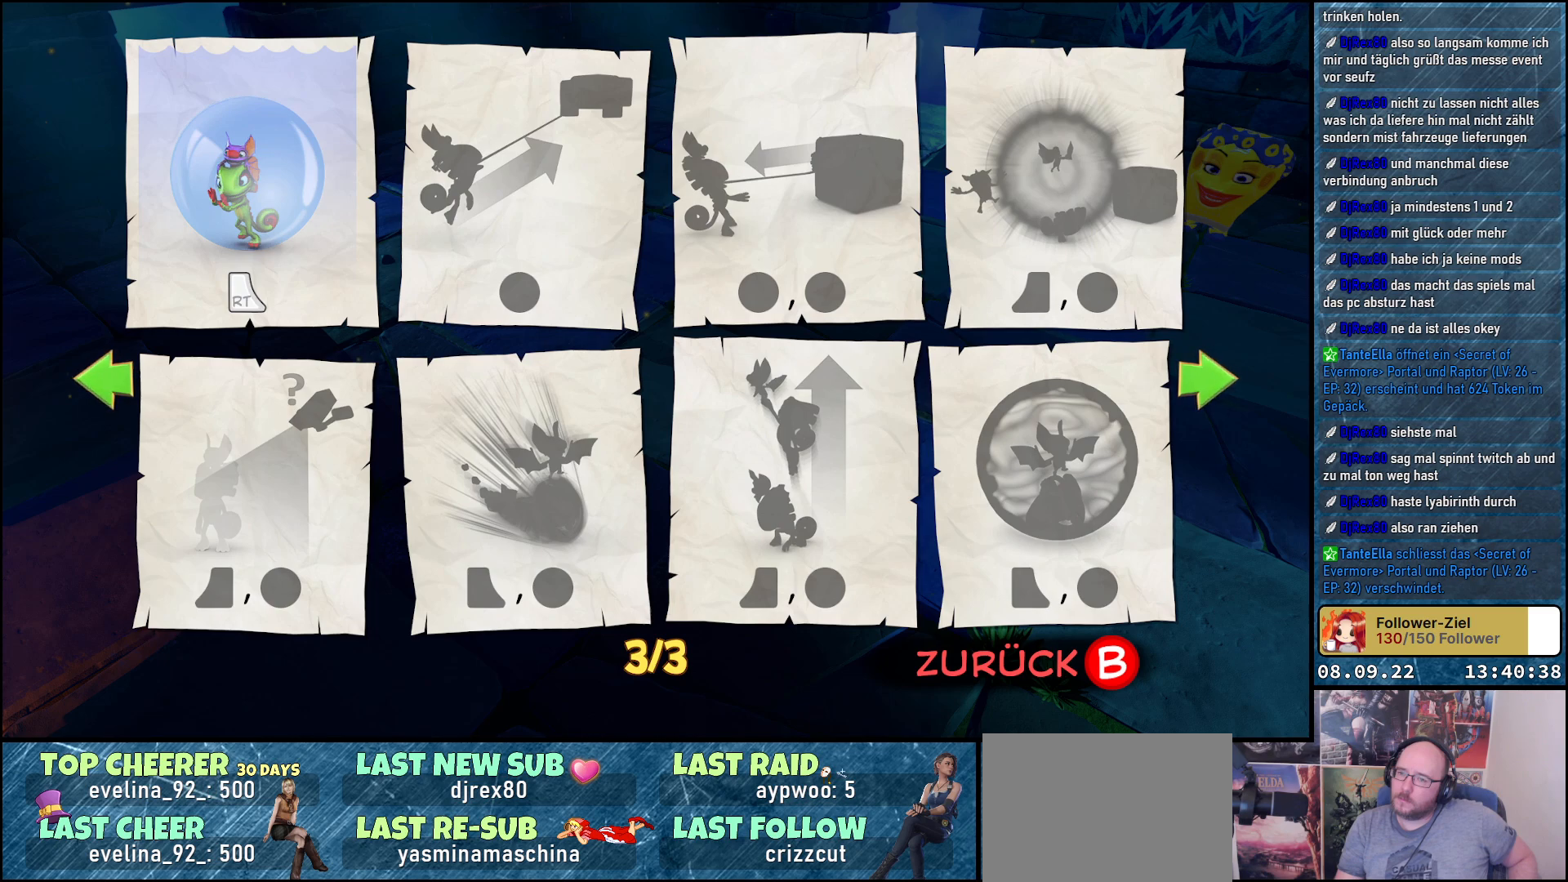
Gameplay with a controller (Xbox layout); each line is a JSON object with the inputs held at the frame after it. "events" lists button and stick changes between this image and that frame as [ms after this image, input, new state], when the widget could be followed in between.
{"buttons": [], "left_stick": "center", "right_stick": "center", "events": [[383, "B", "down"], [500, "B", "up"]]}
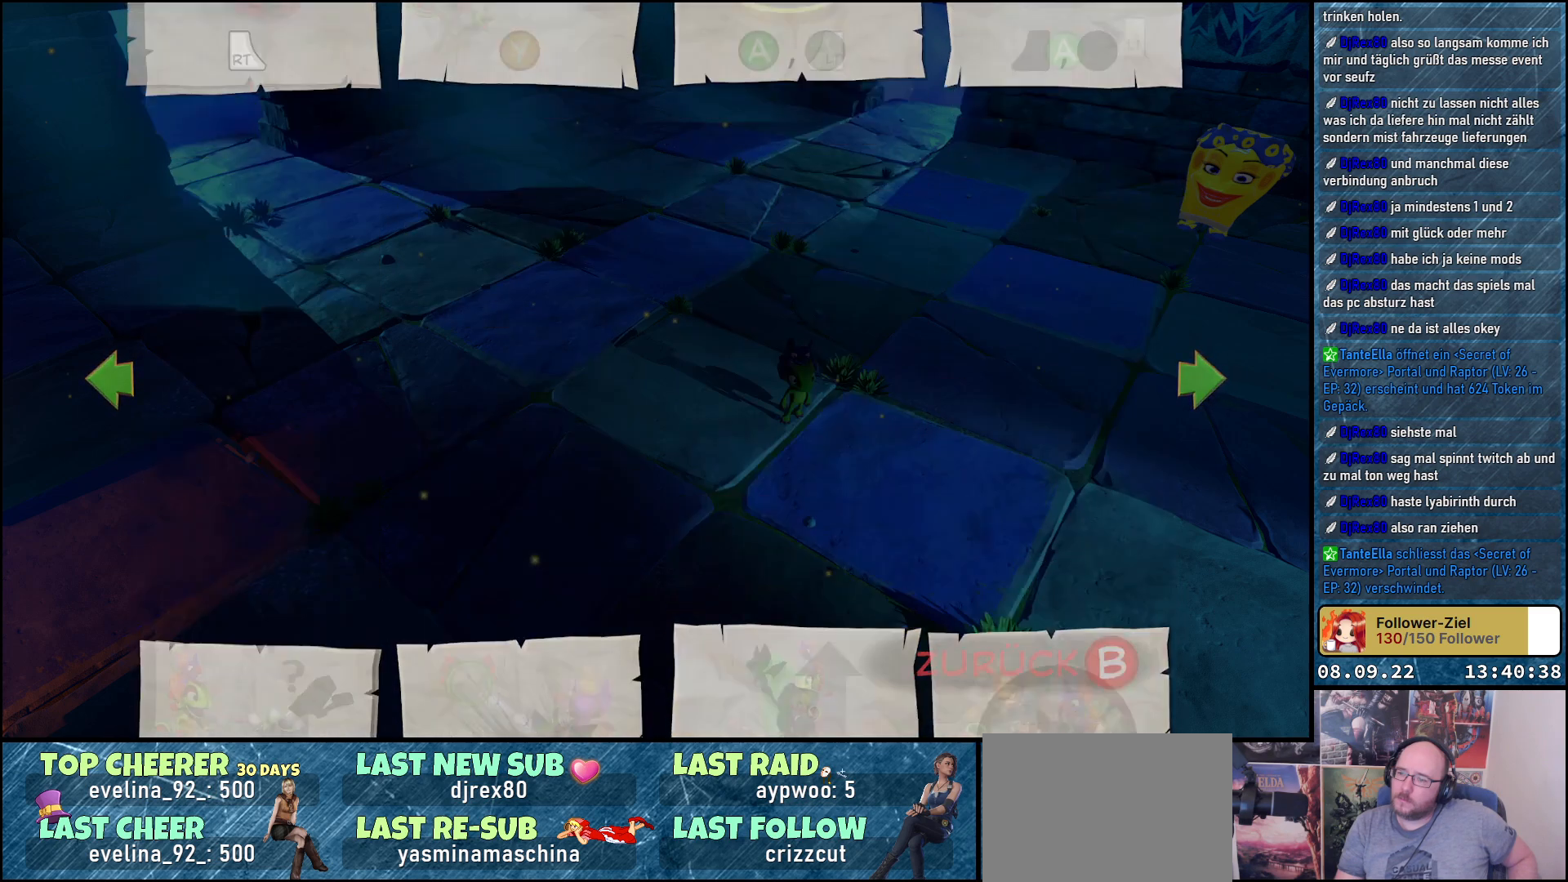
{"buttons": [], "left_stick": "center", "right_stick": "center", "events": []}
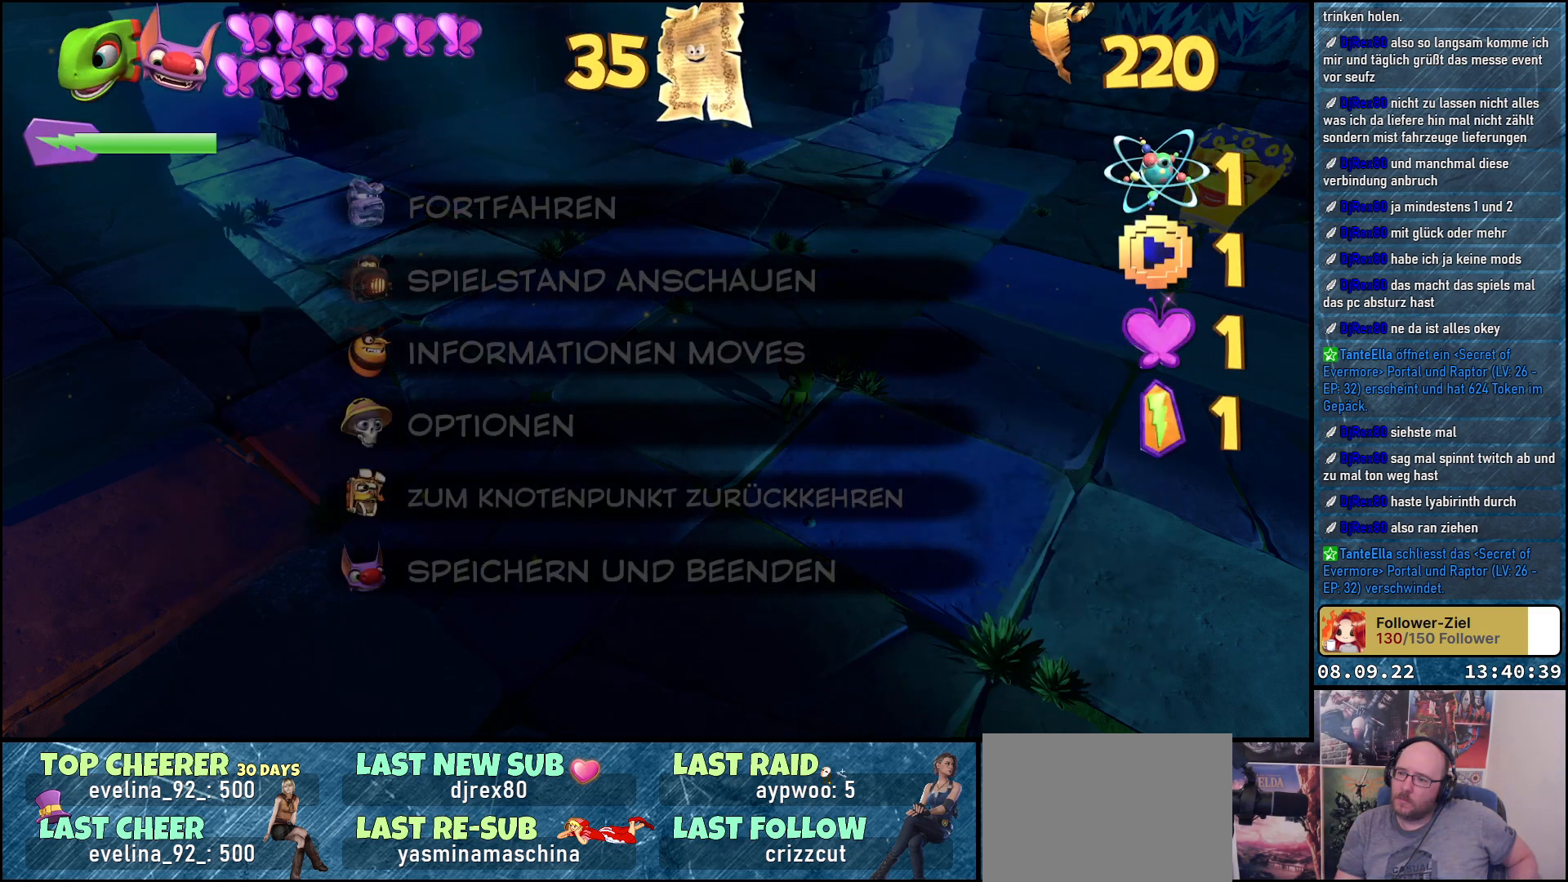
{"buttons": [], "left_stick": "center", "right_stick": "center", "events": []}
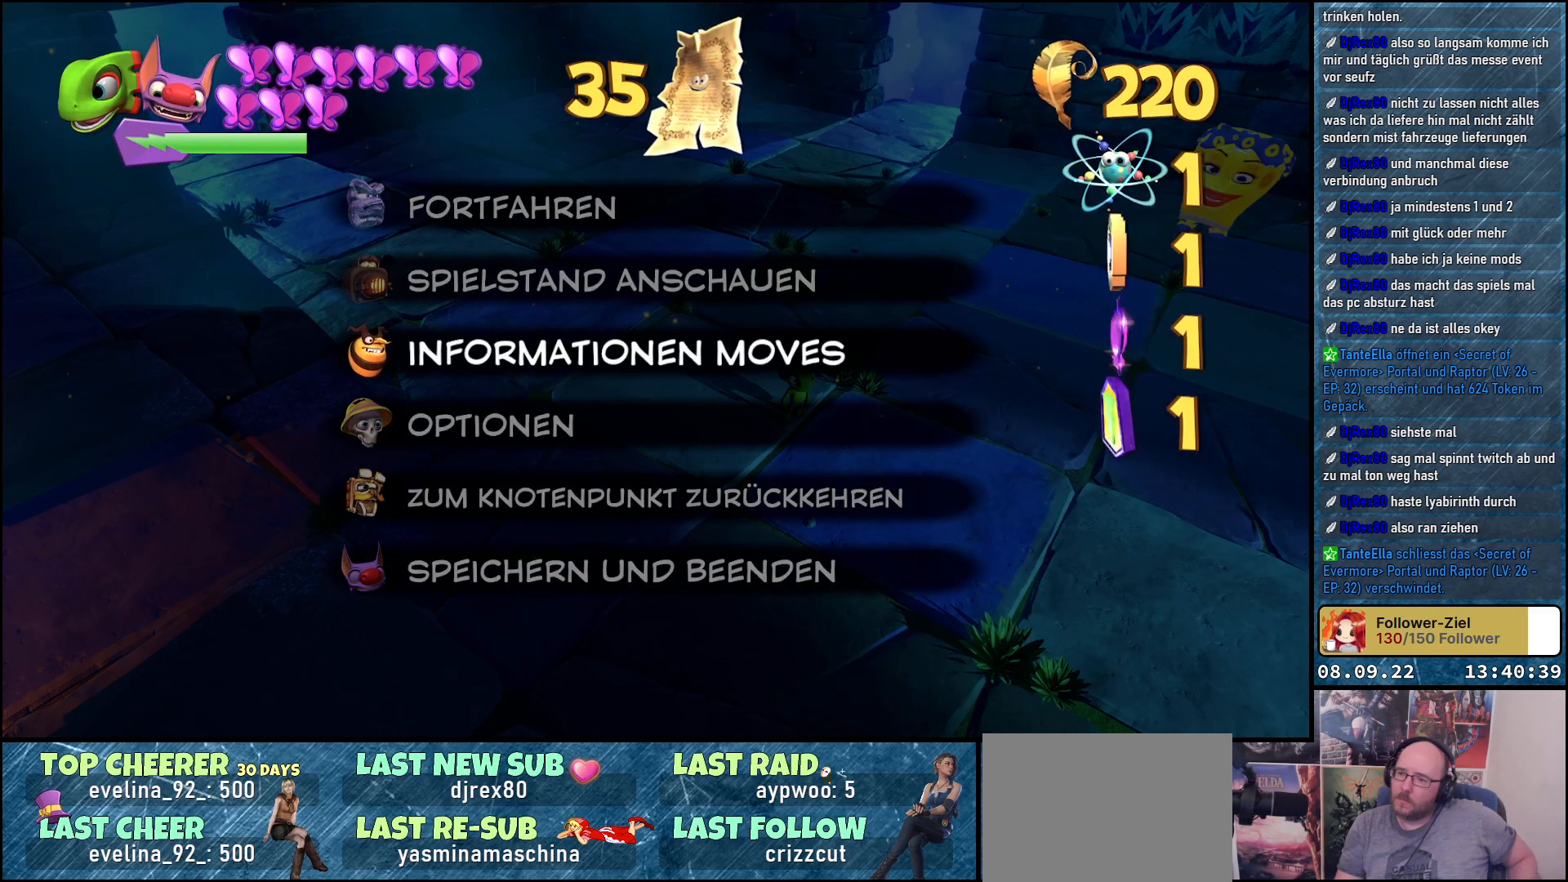
{"buttons": [], "left_stick": "center", "right_stick": "center", "events": []}
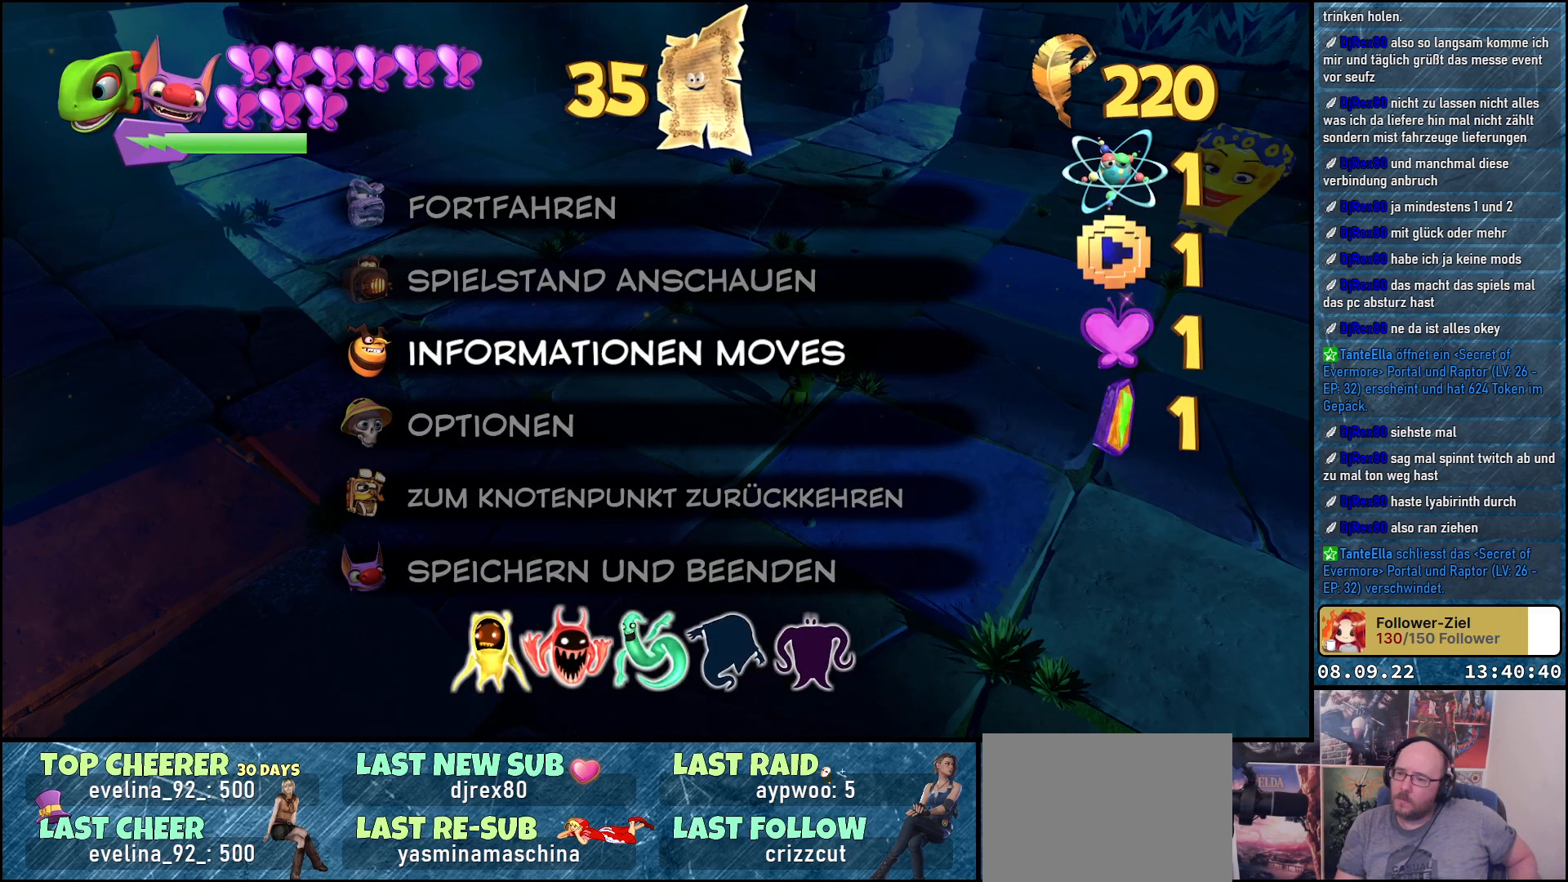
{"buttons": [], "left_stick": "center", "right_stick": "center", "events": []}
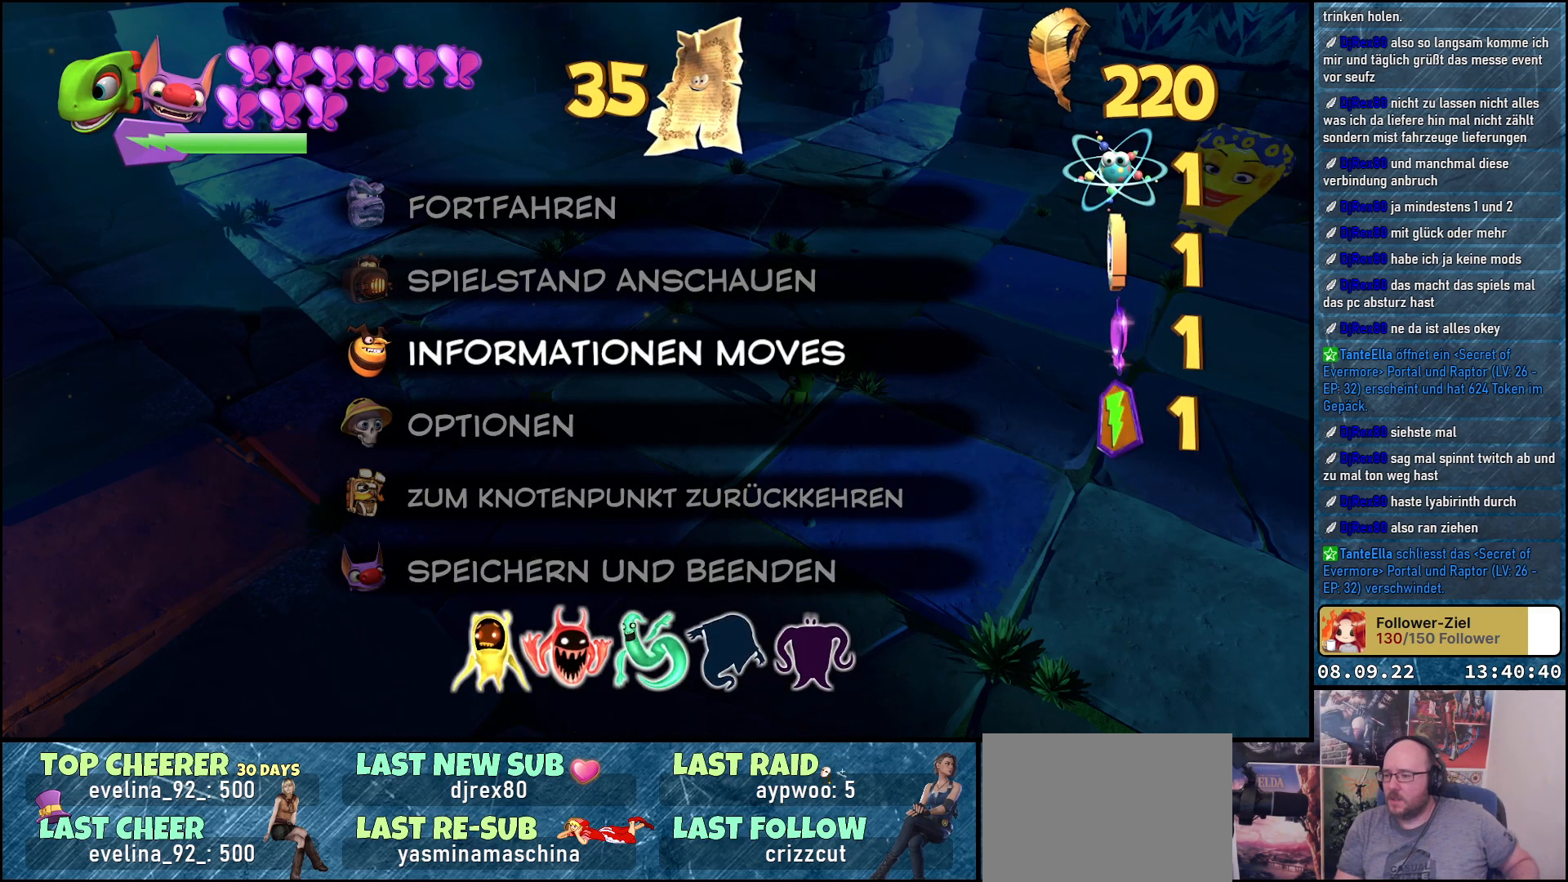
{"buttons": [], "left_stick": "center", "right_stick": "center", "events": []}
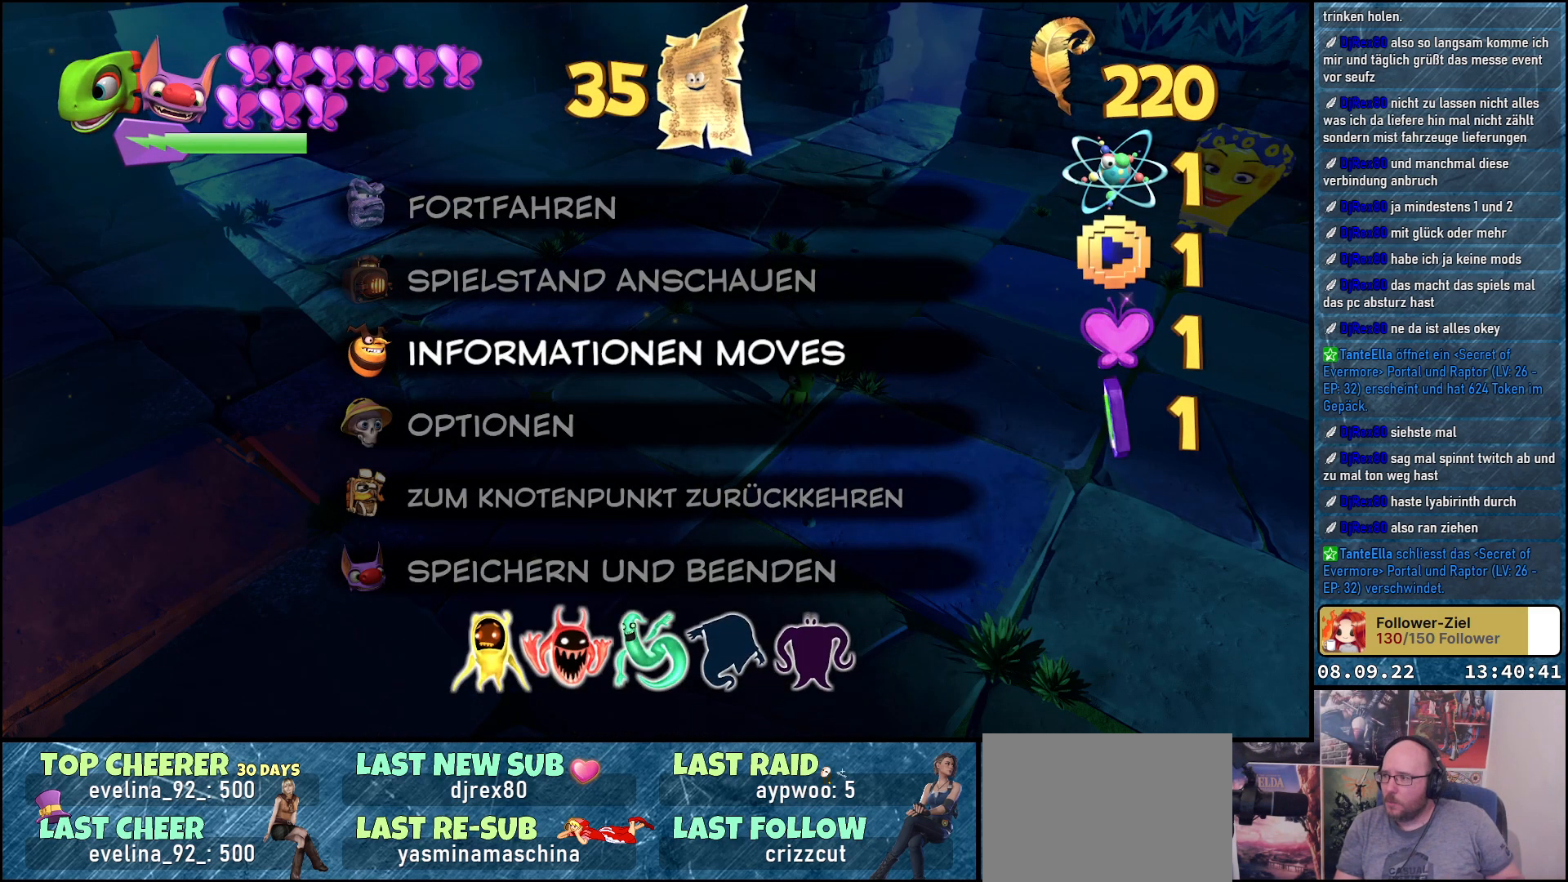
{"buttons": [], "left_stick": "center", "right_stick": "center", "events": []}
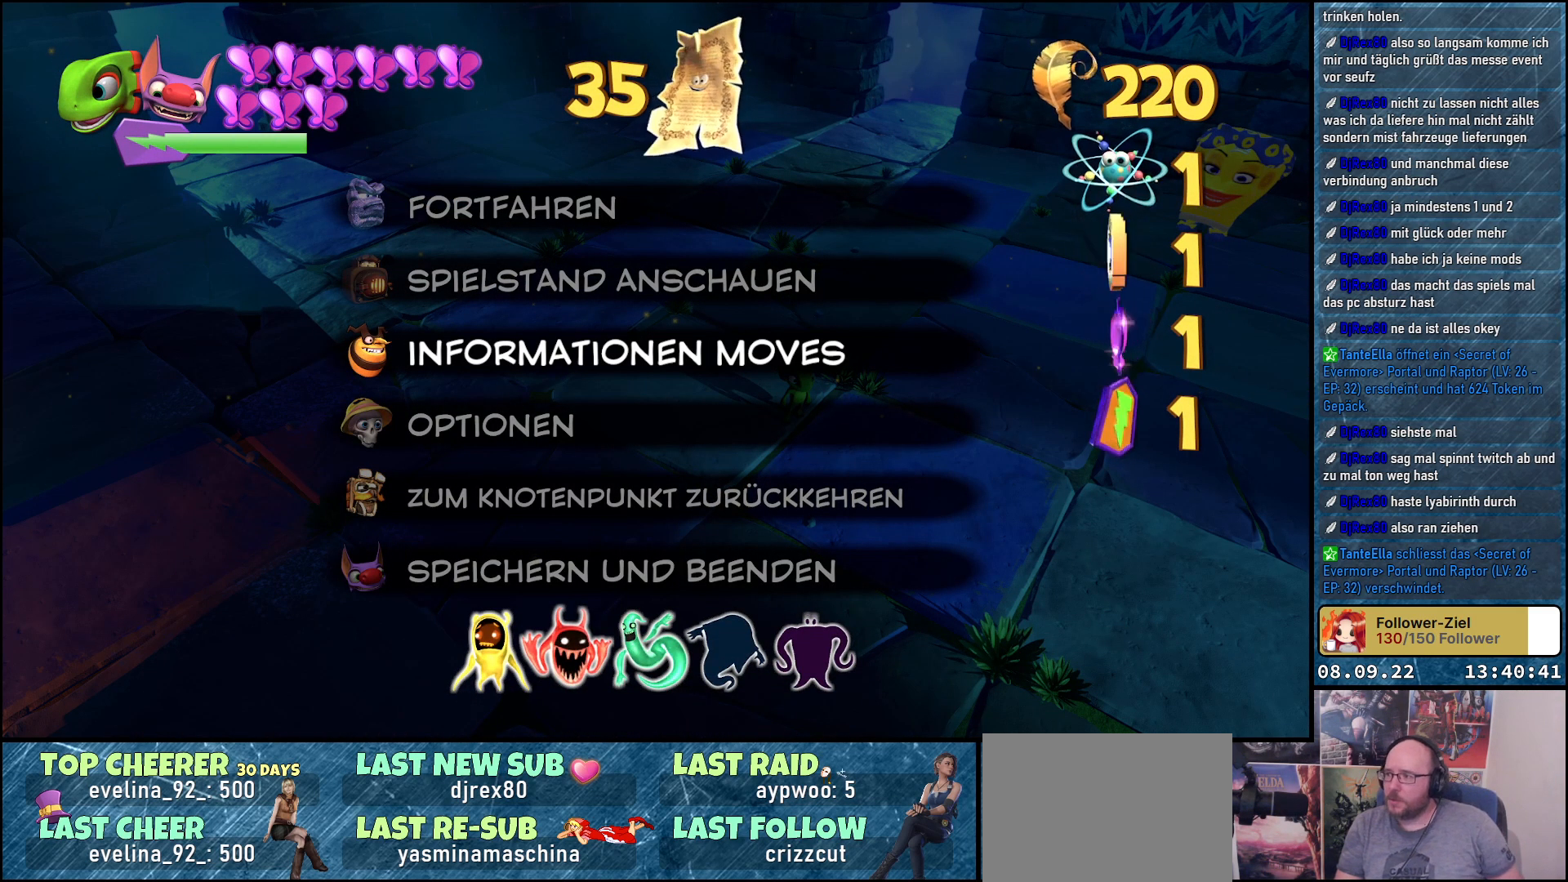
{"buttons": [], "left_stick": "center", "right_stick": "center", "events": []}
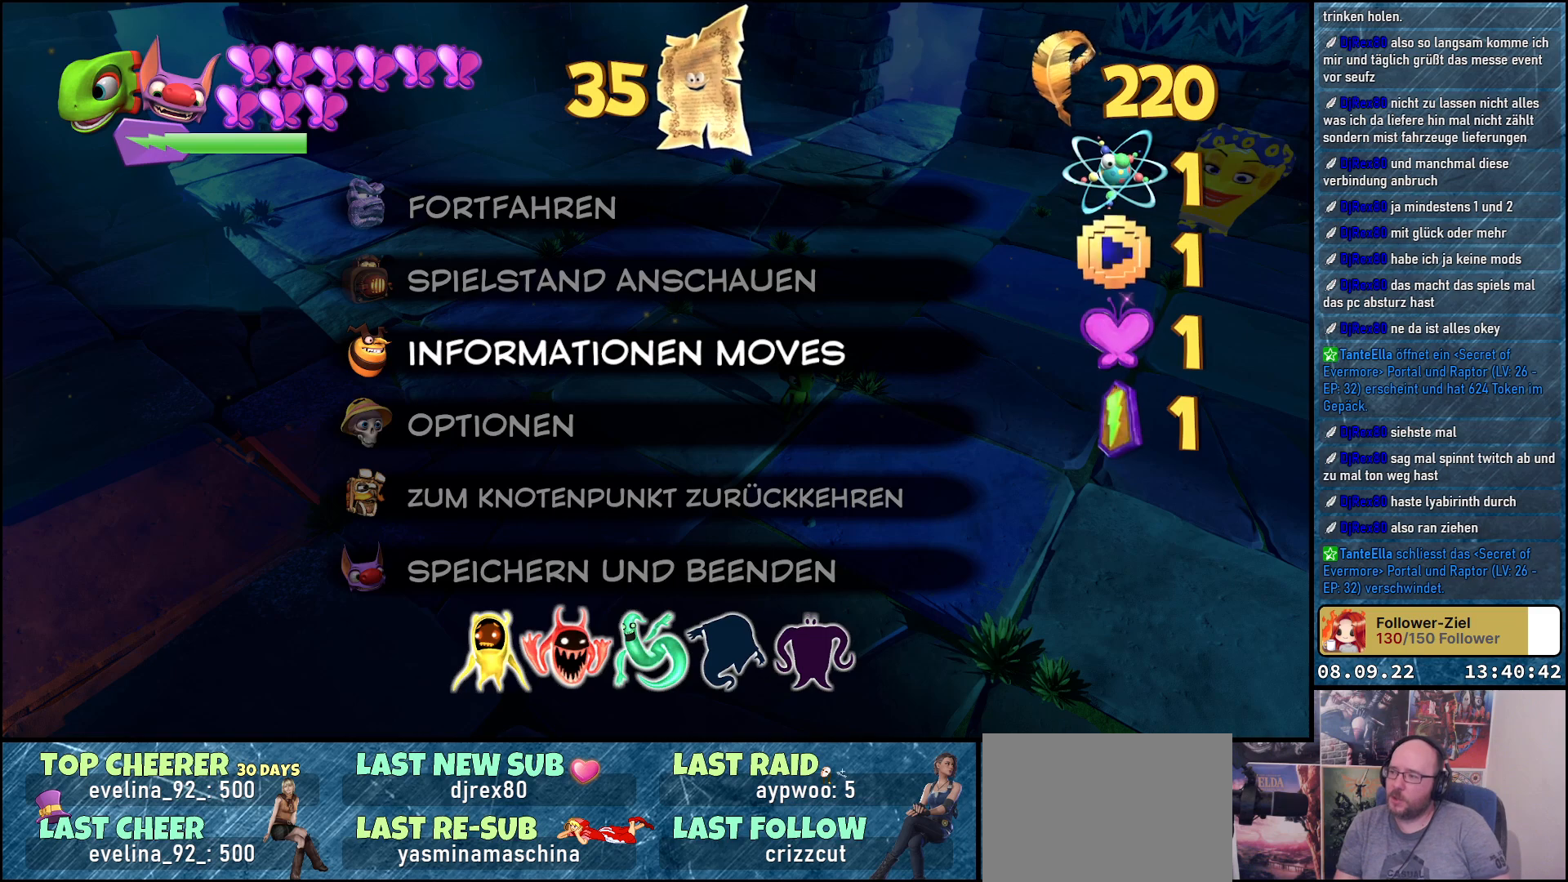
{"buttons": [], "left_stick": "center", "right_stick": "center", "events": []}
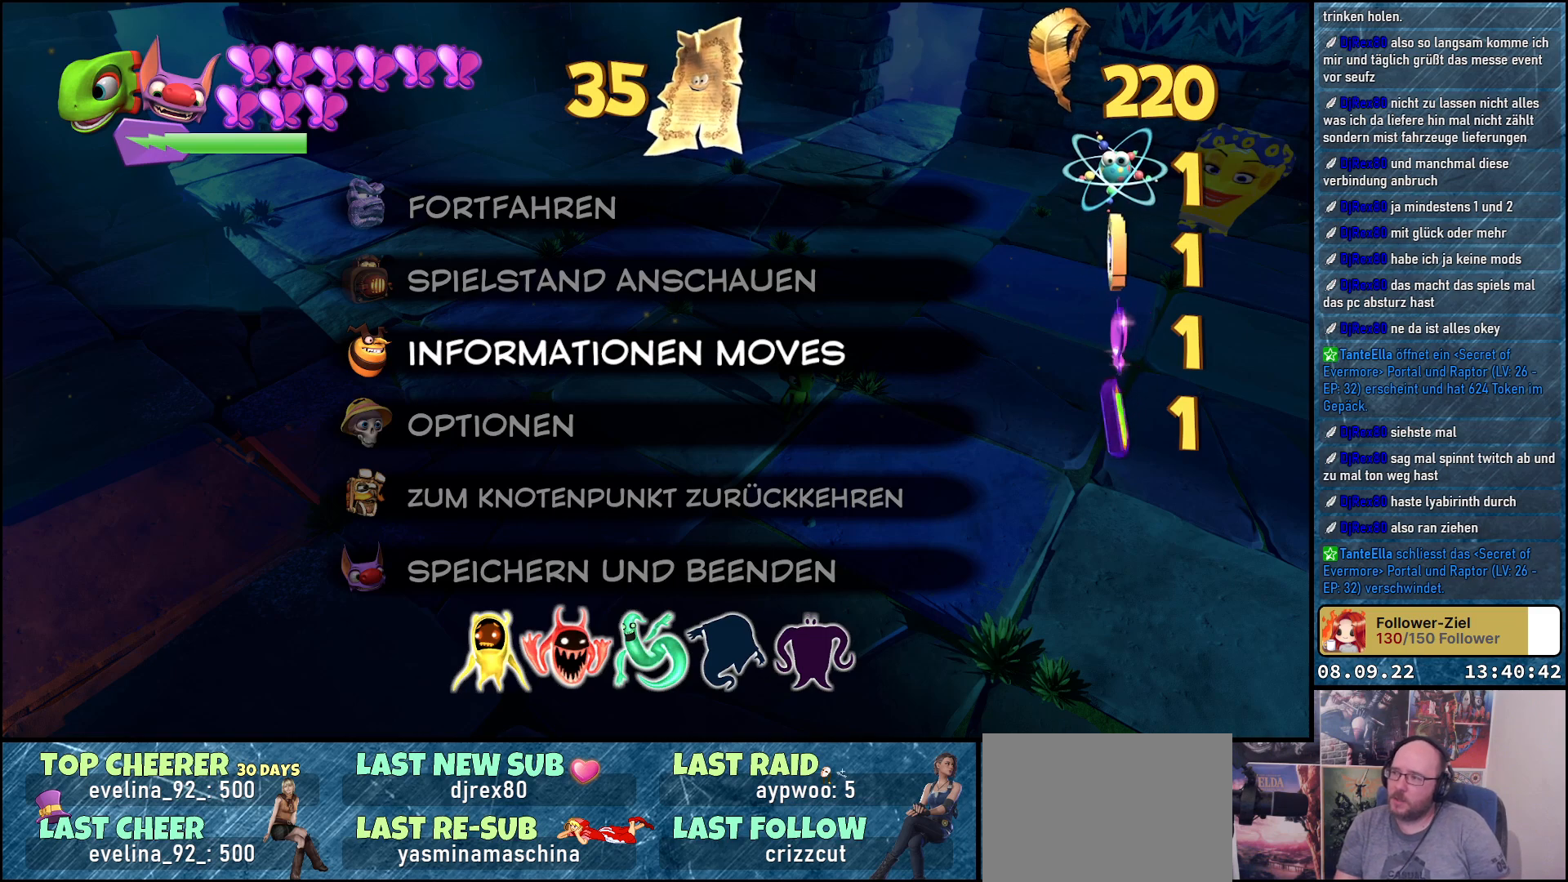
{"buttons": [], "left_stick": "center", "right_stick": "center", "events": []}
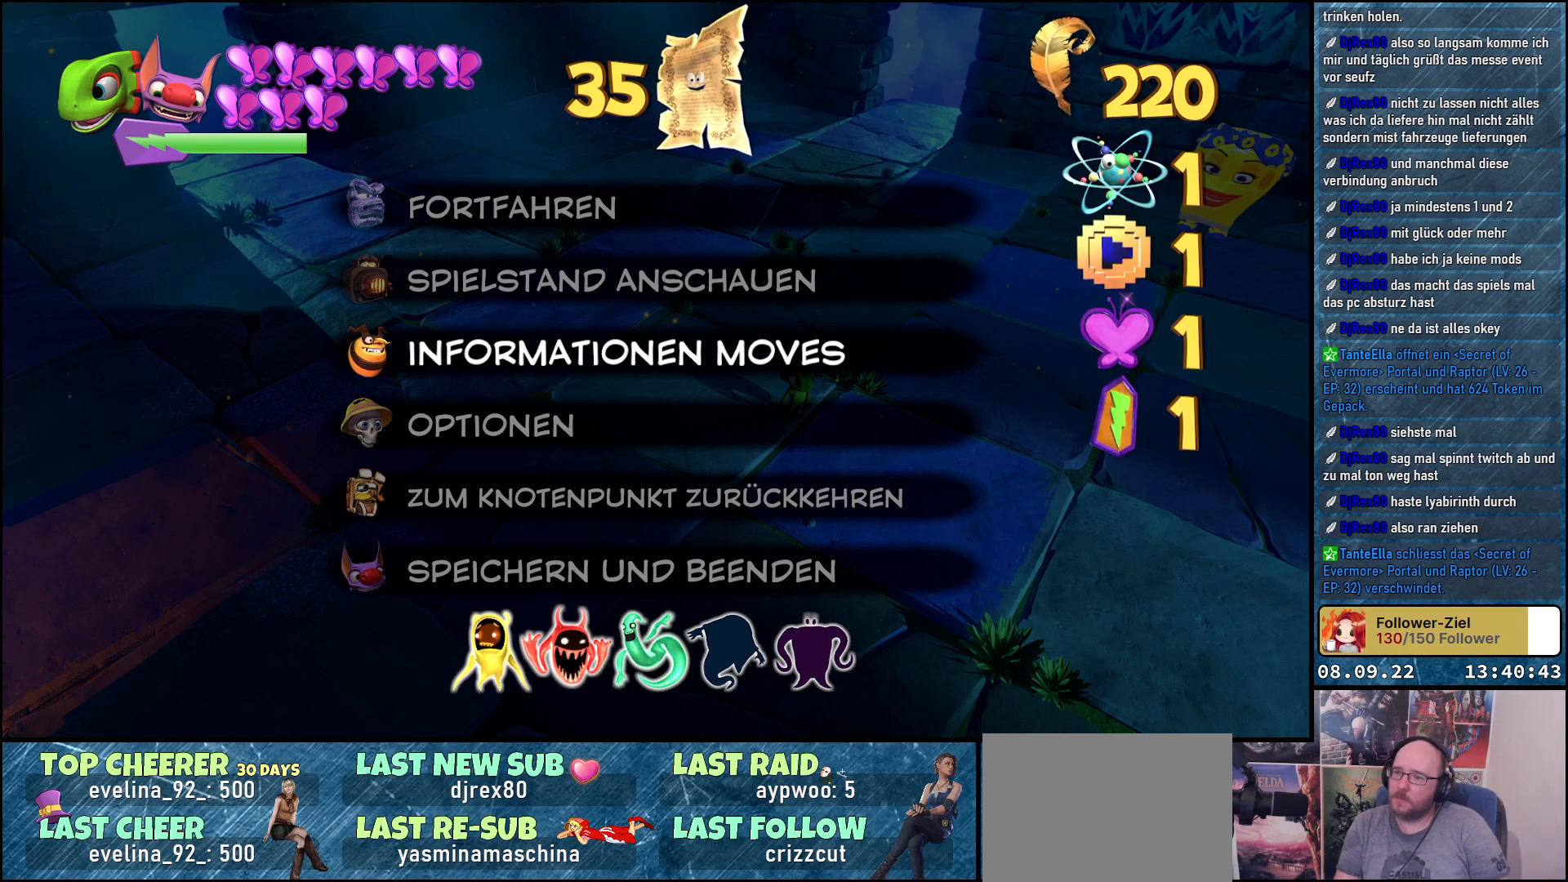
{"buttons": [], "left_stick": "center", "right_stick": "center", "events": [[233, "DPAD_UP", "down"], [367, "DPAD_UP", "up"]]}
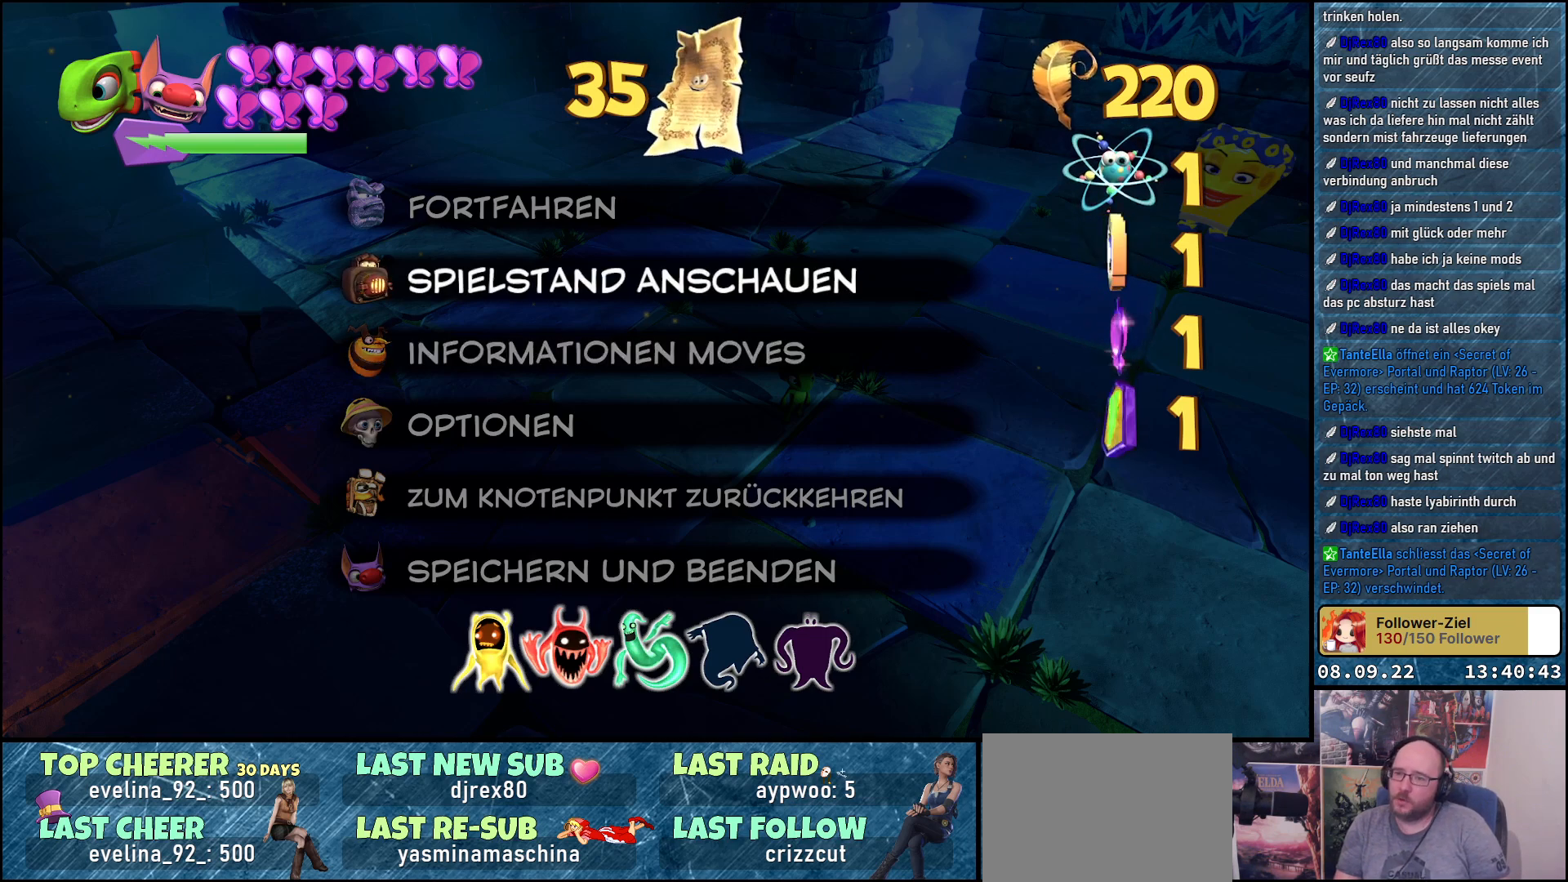
{"buttons": [], "left_stick": "center", "right_stick": "center", "events": [[33, "DPAD_UP", "down"], [150, "DPAD_UP", "up"]]}
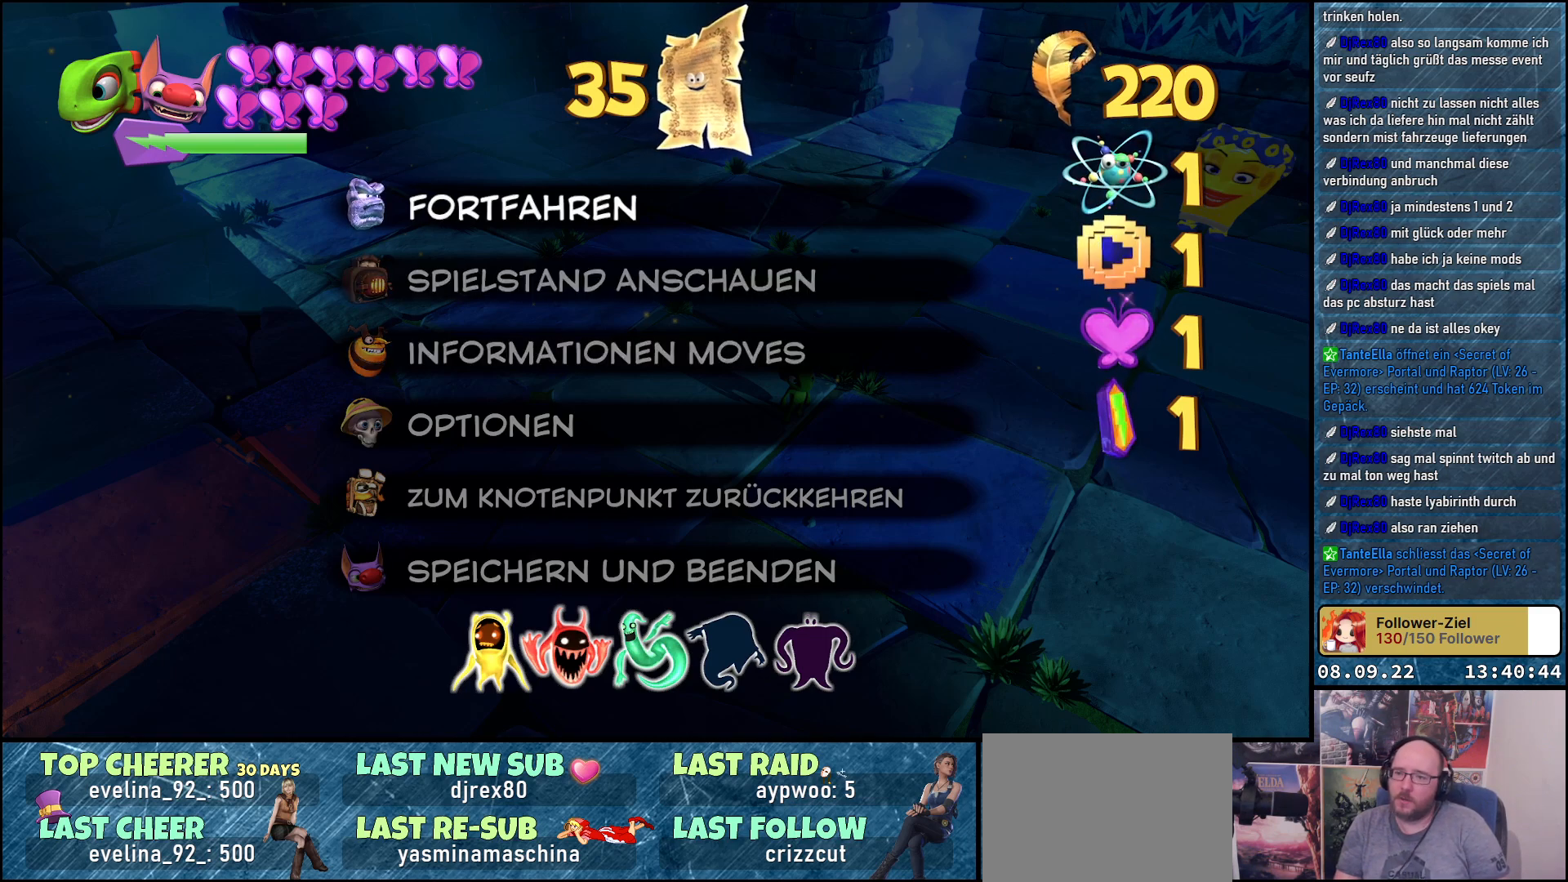
{"buttons": [], "left_stick": "center", "right_stick": "center", "events": [[367, "A", "down"], [500, "A", "up"]]}
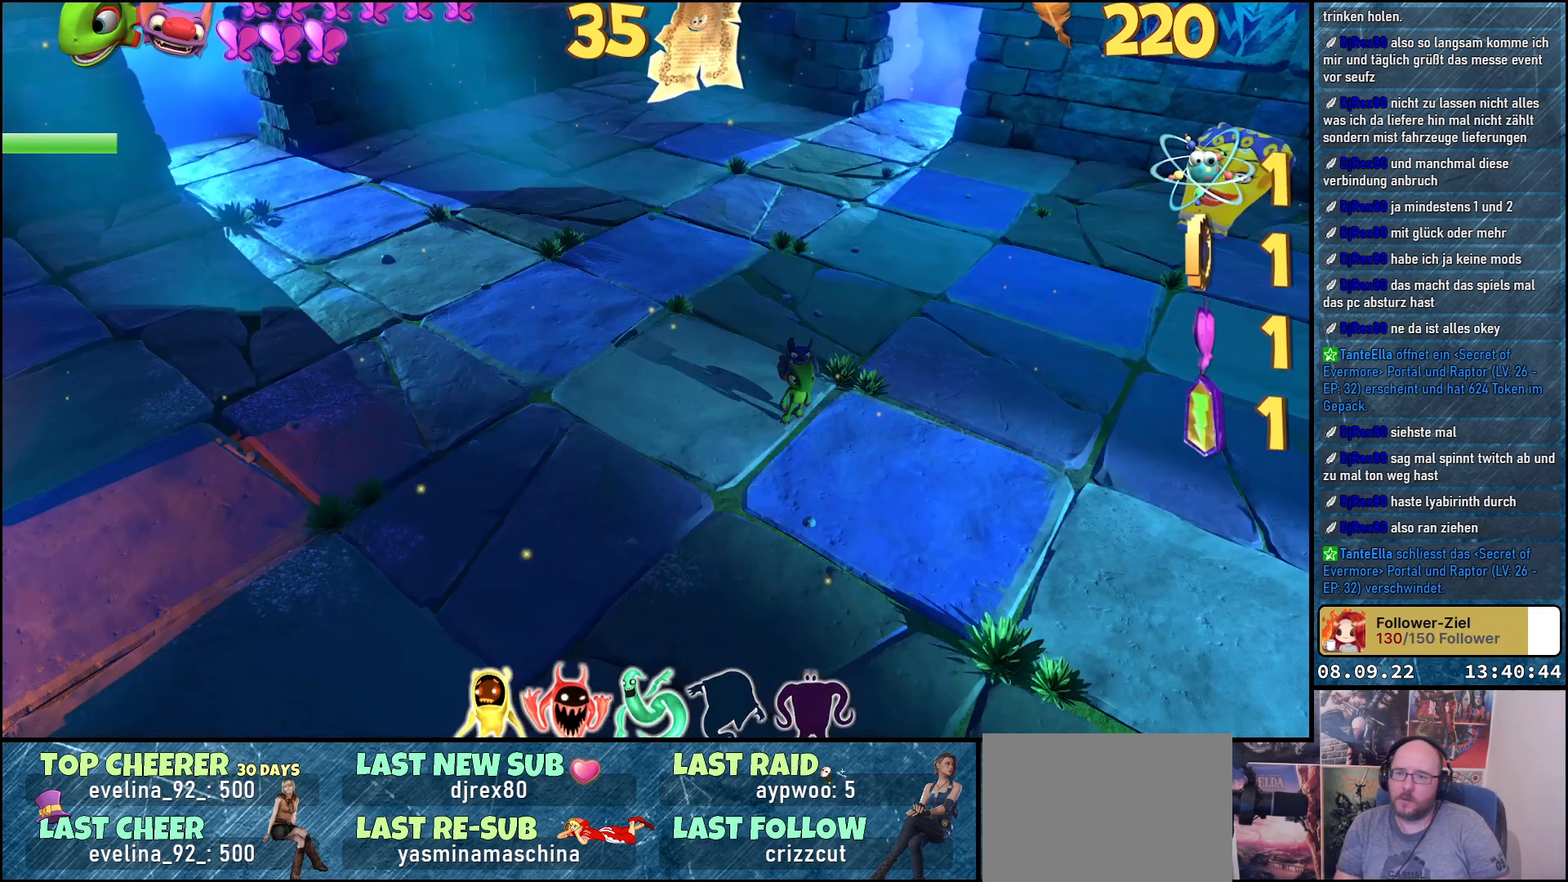
{"buttons": [], "left_stick": "center", "right_stick": "up-right", "events": [[500, "right_stick", "up-right"]]}
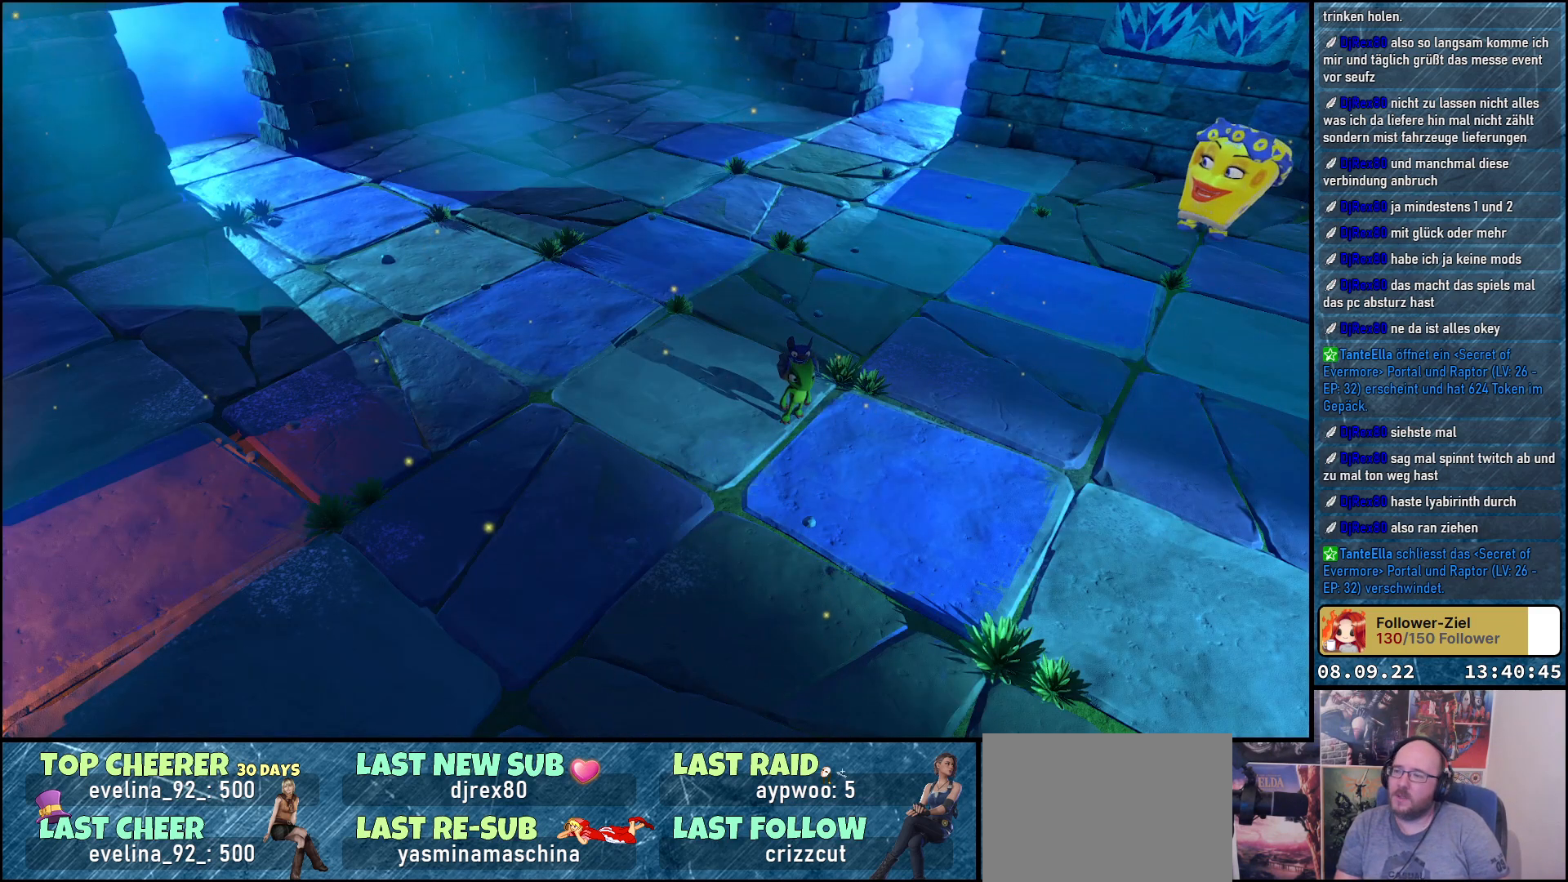
{"buttons": [], "left_stick": "center", "right_stick": "up-right", "events": []}
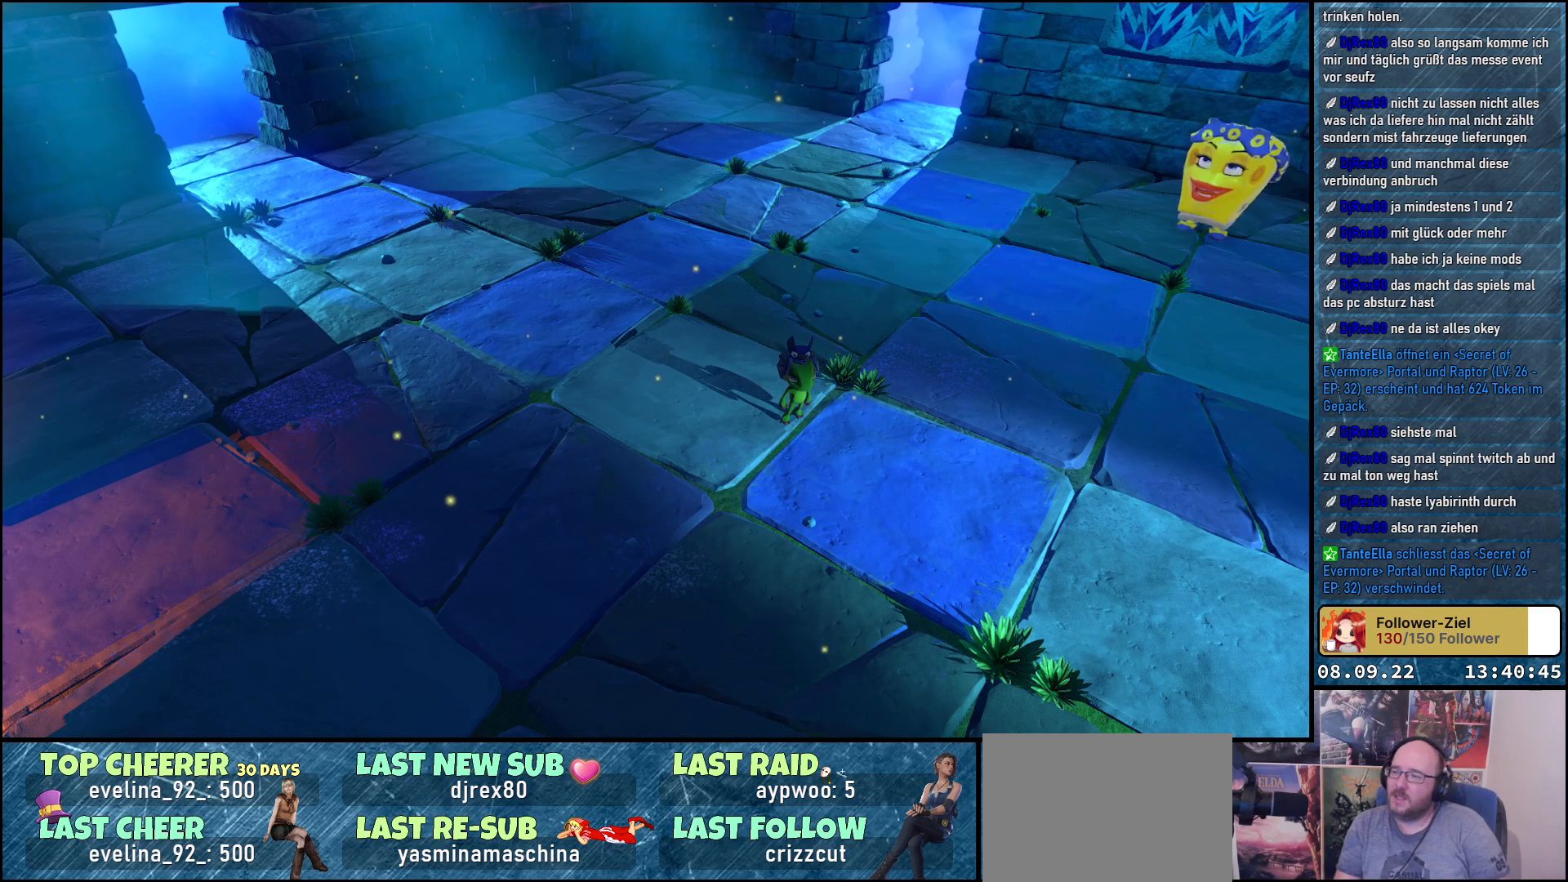
{"buttons": [], "left_stick": "down-left", "right_stick": "center", "events": [[33, "right_stick", "center"], [67, "left_stick", "left"], [400, "left_stick", "down-left"]]}
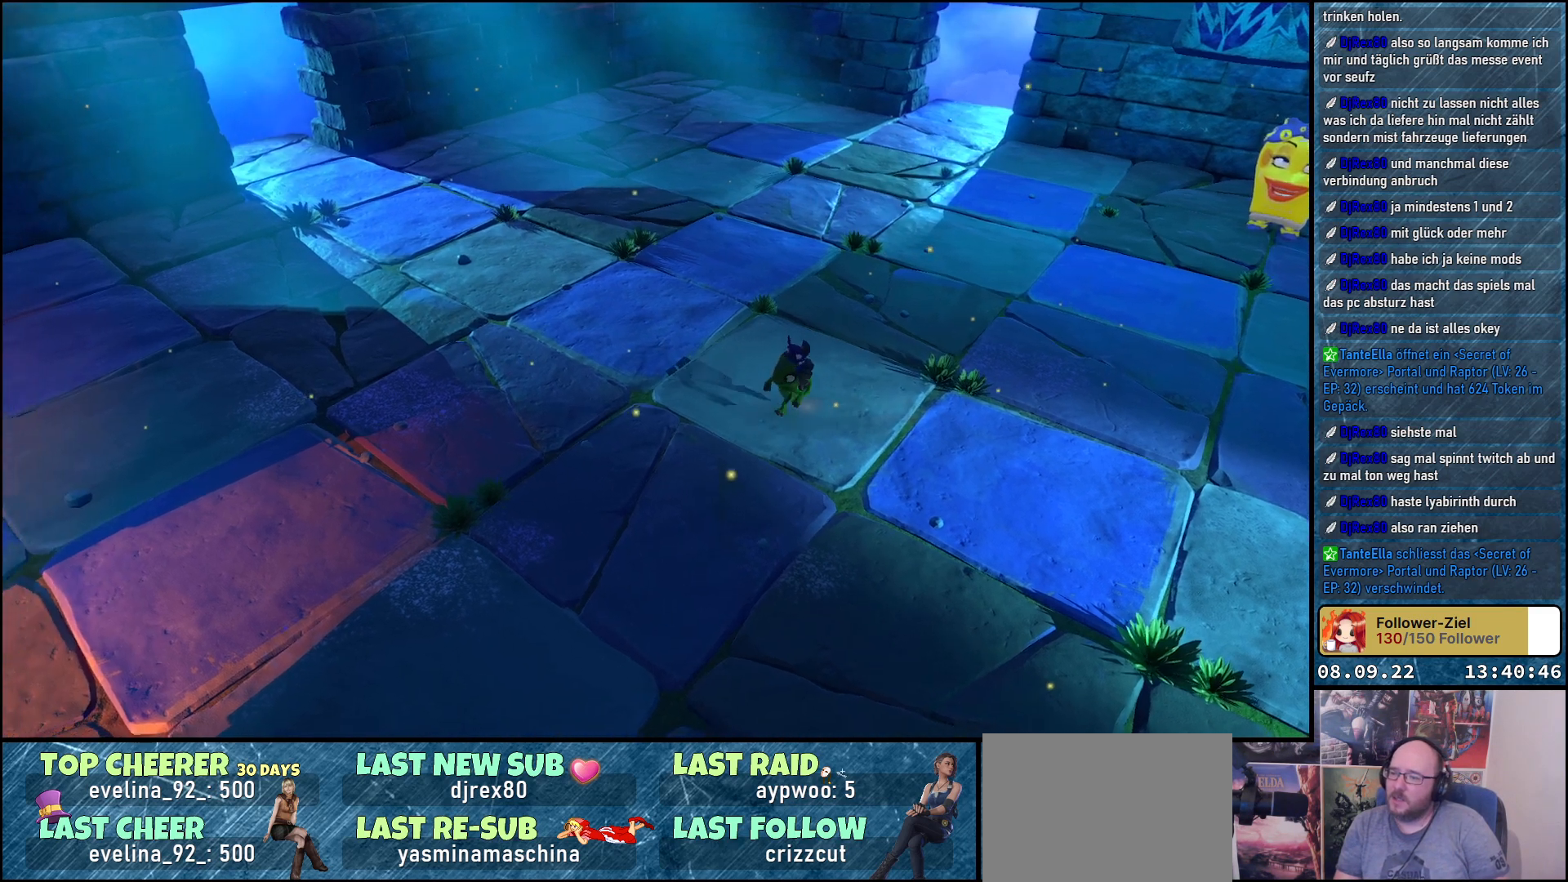
{"buttons": [], "left_stick": "down", "right_stick": "center", "events": [[150, "left_stick", "down"]]}
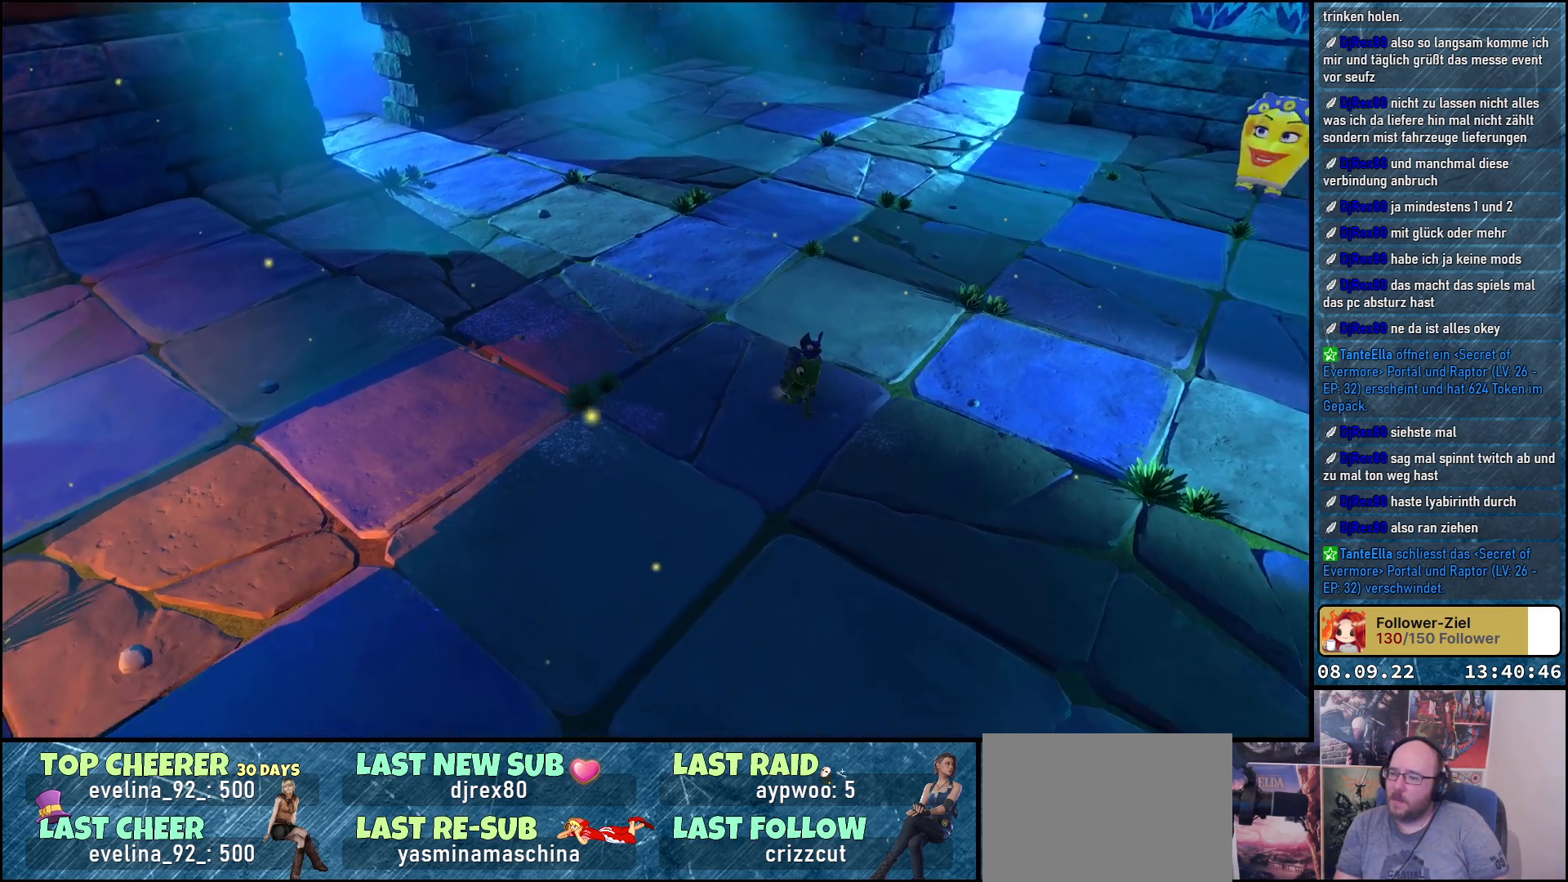
{"buttons": [], "left_stick": "up-right", "right_stick": "center", "events": [[133, "left_stick", "down-right"], [250, "left_stick", "right"], [400, "left_stick", "up-right"]]}
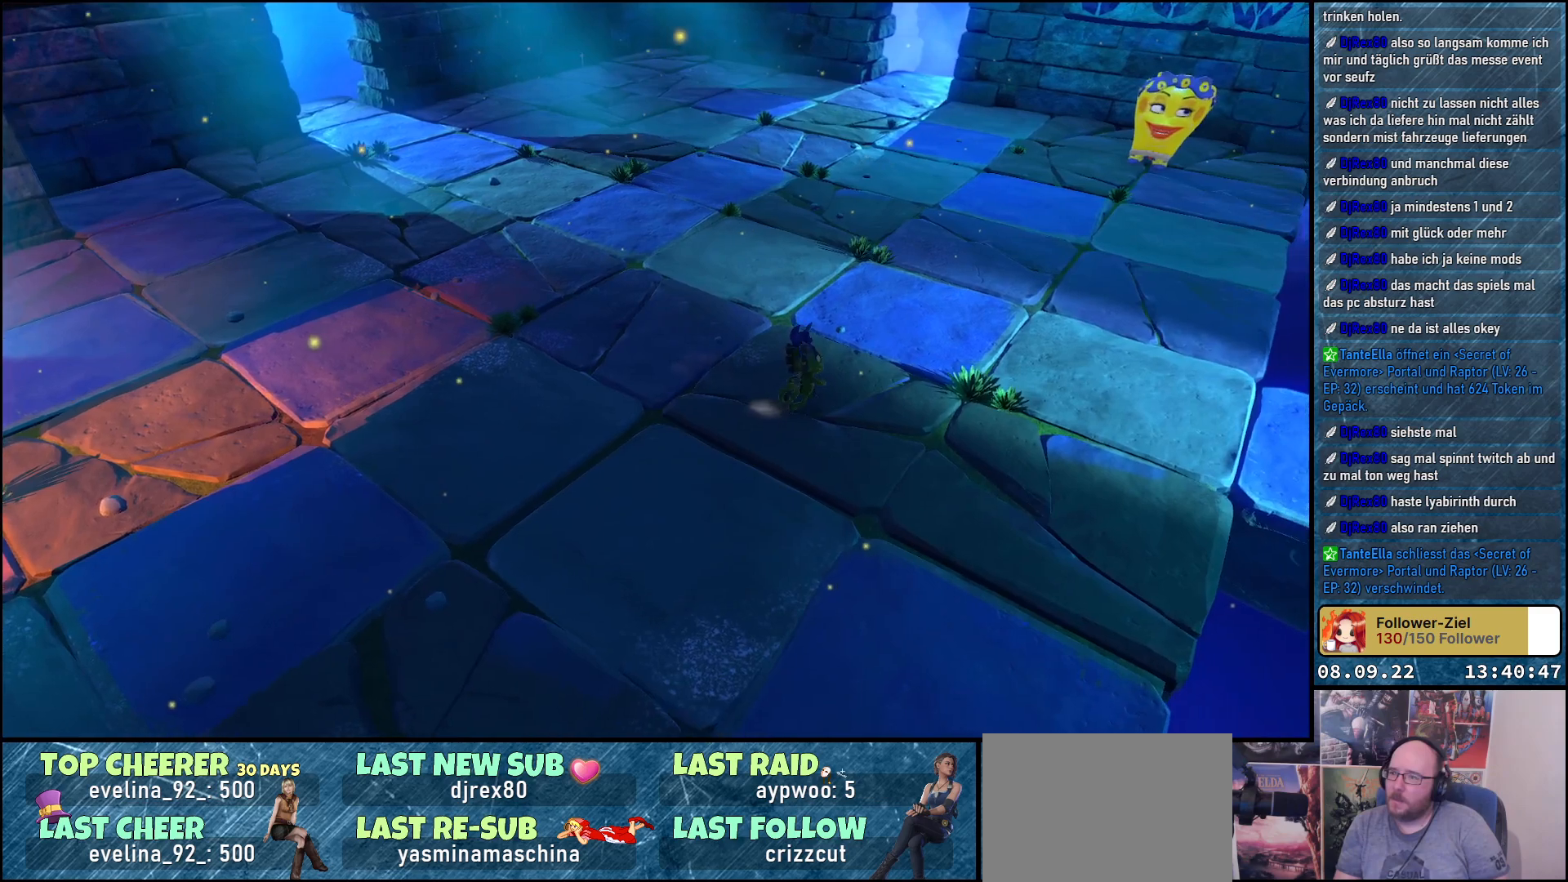
{"buttons": [], "left_stick": "right", "right_stick": "center", "events": [[100, "left_stick", "right"]]}
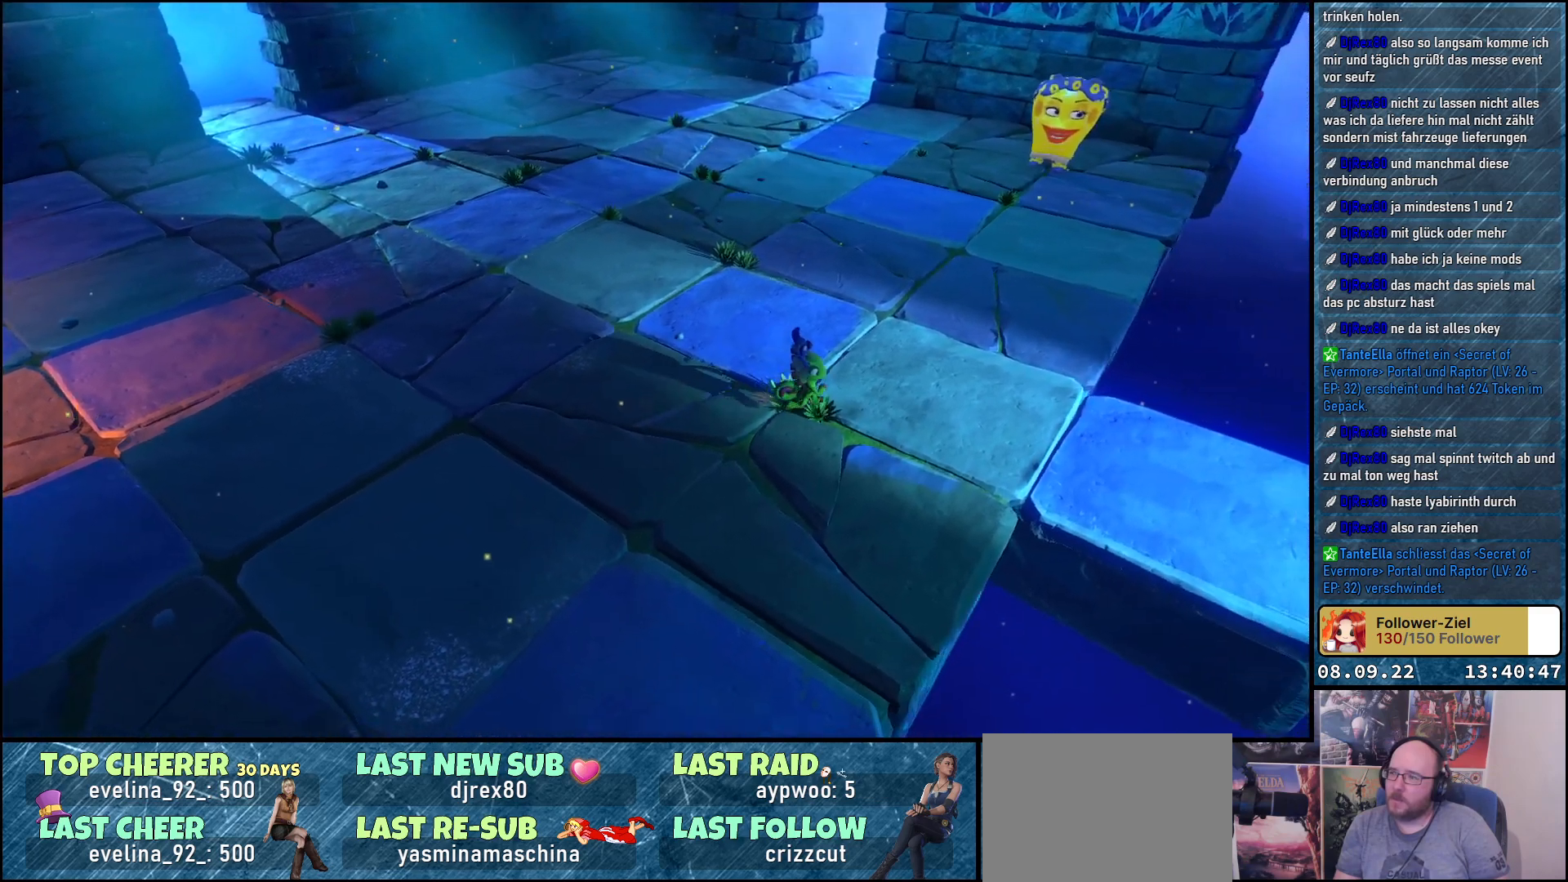
{"buttons": [], "left_stick": "up-left", "right_stick": "center", "events": [[33, "left_stick", "center"], [217, "left_stick", "up-left"]]}
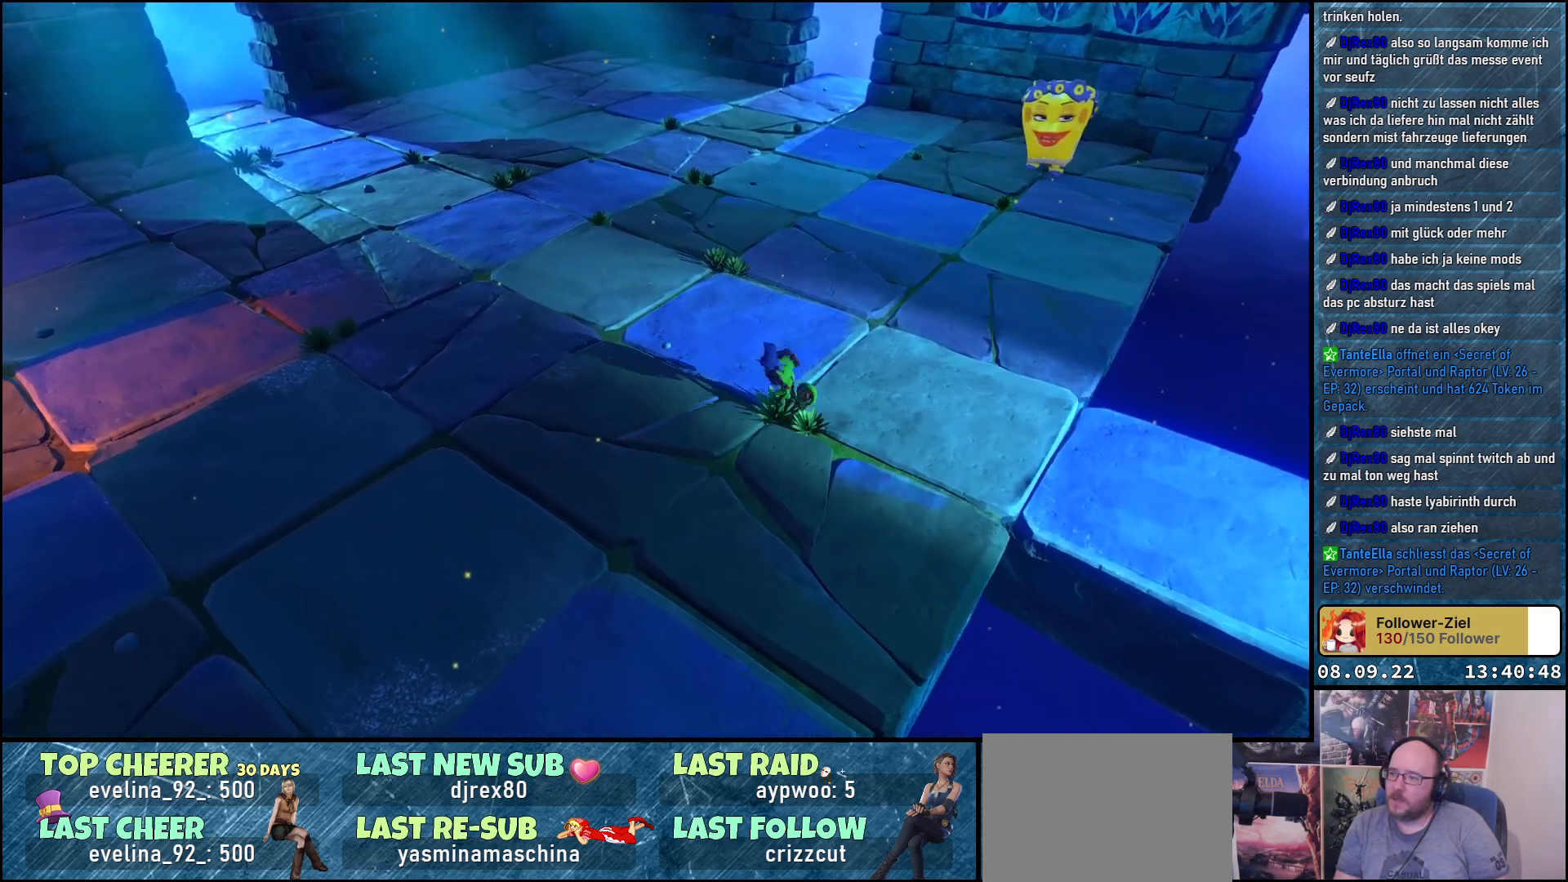
{"buttons": [], "left_stick": "up-left", "right_stick": "center", "events": []}
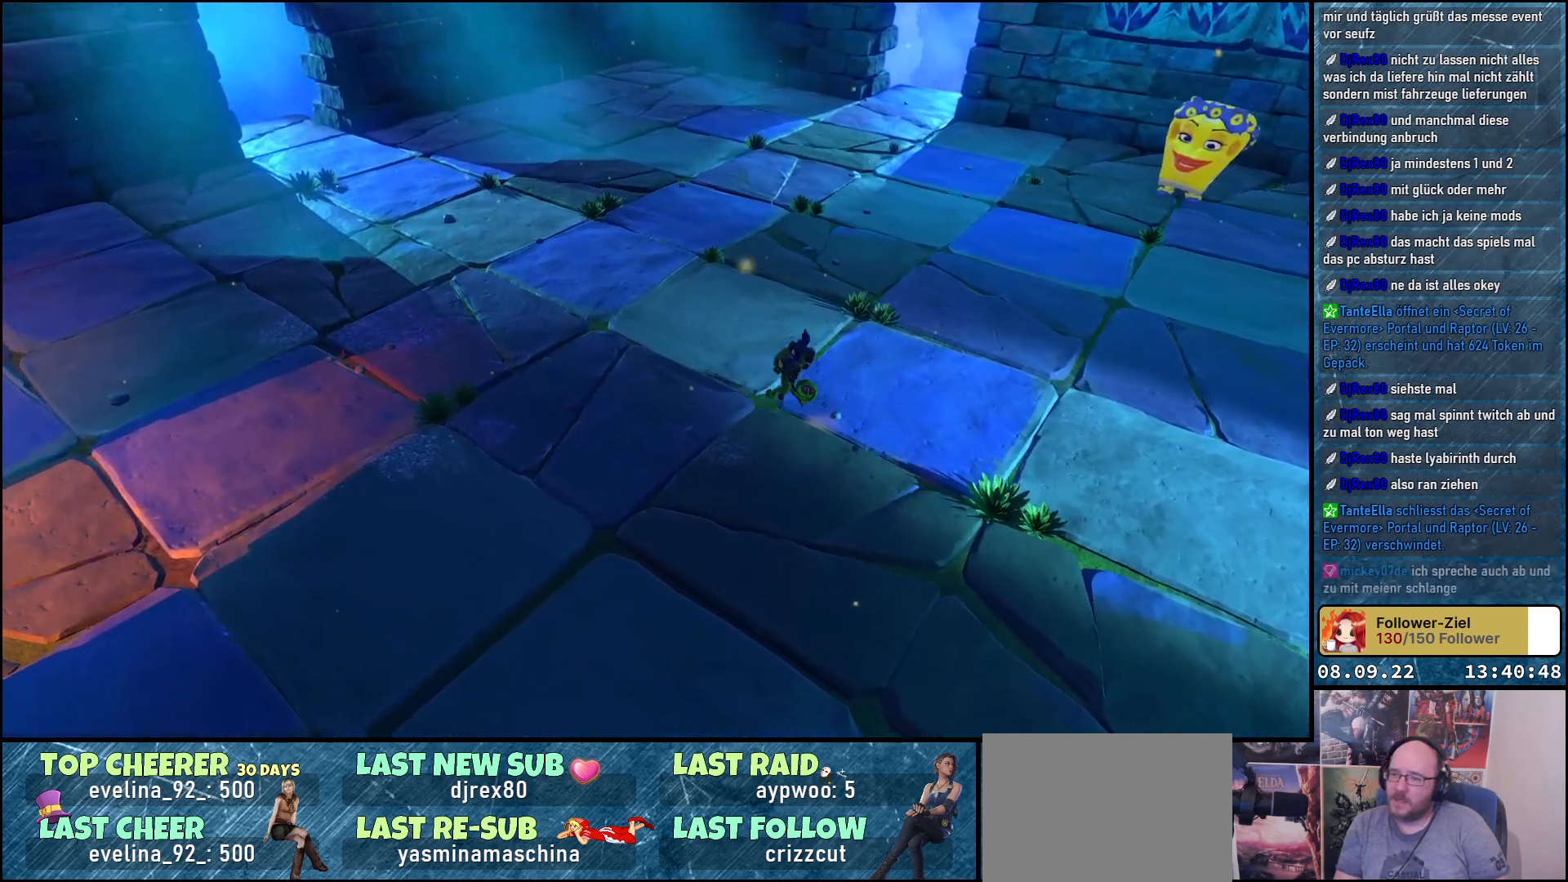
{"buttons": [], "left_stick": "up-left", "right_stick": "center", "events": []}
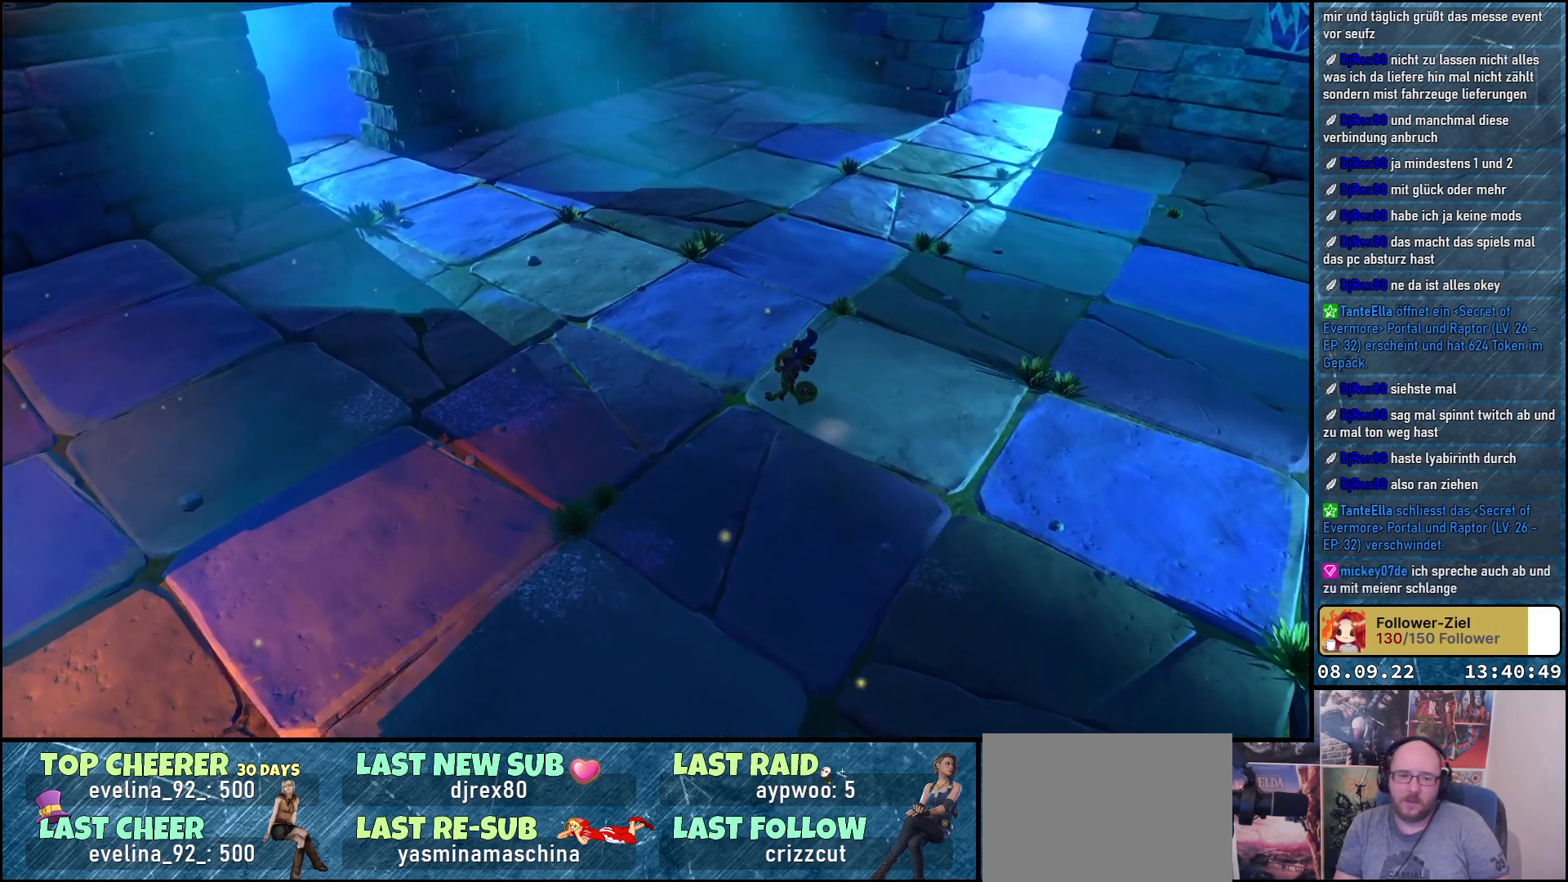
{"buttons": [], "left_stick": "center", "right_stick": "center", "events": [[33, "left_stick", "center"]]}
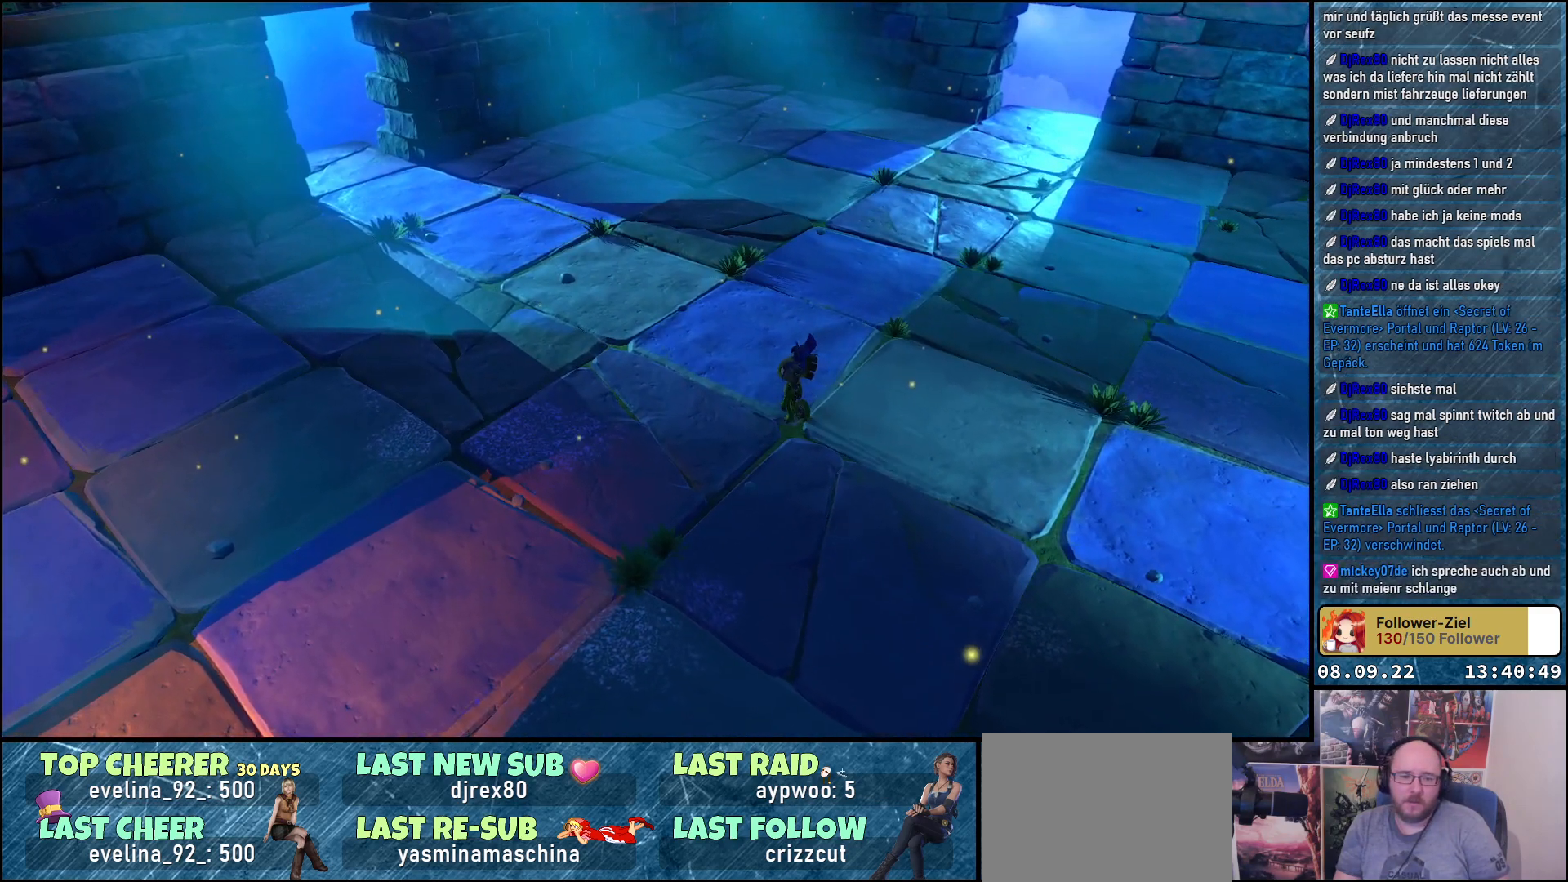
{"buttons": [], "left_stick": "center", "right_stick": "center", "events": []}
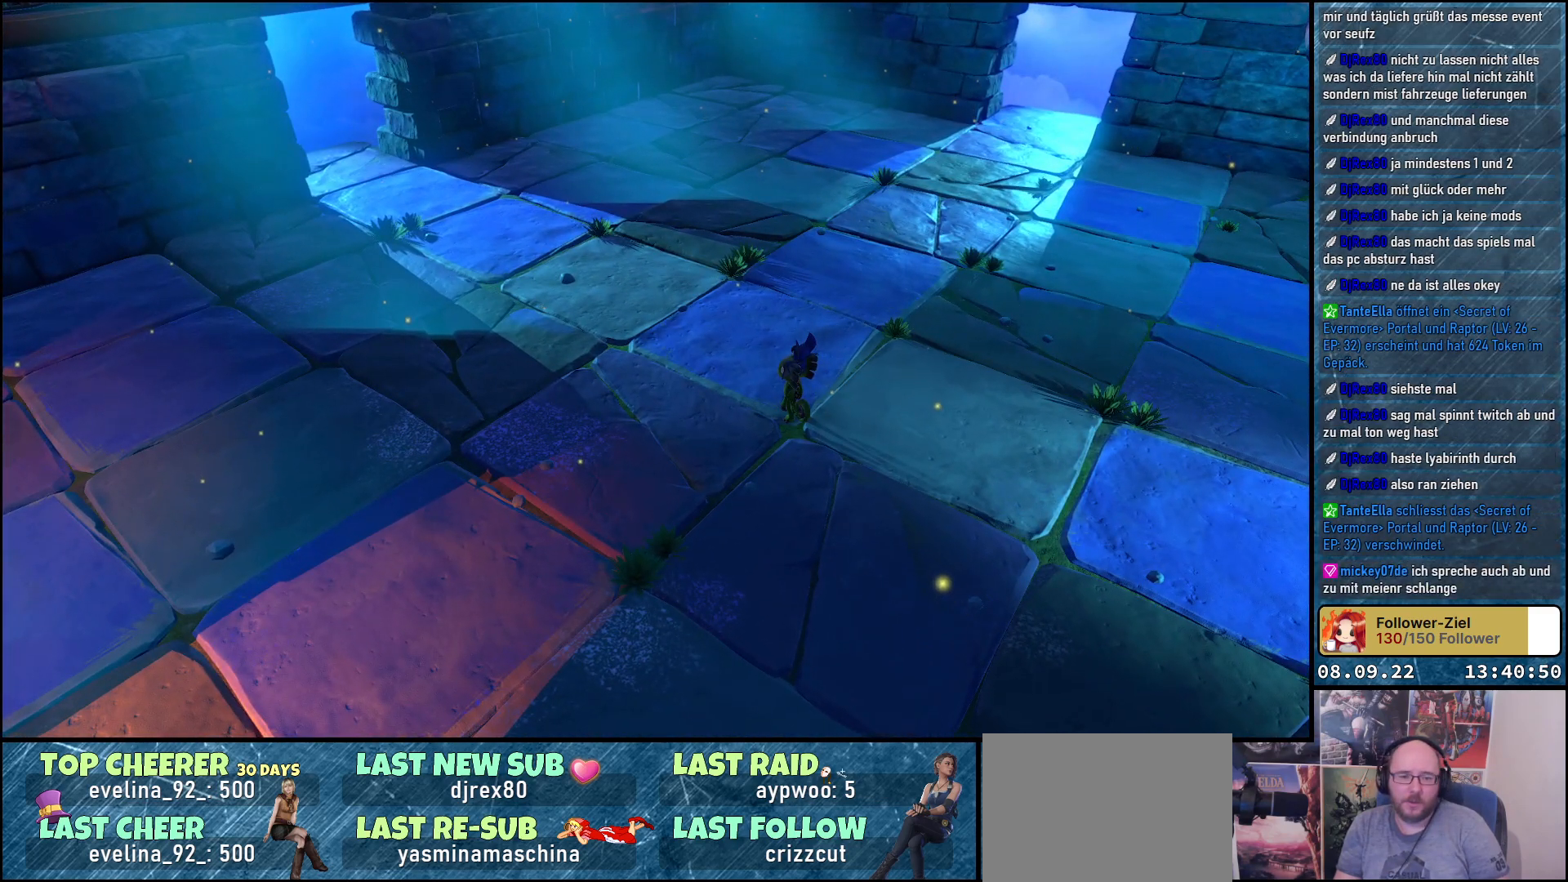
{"buttons": [], "left_stick": "center", "right_stick": "center", "events": []}